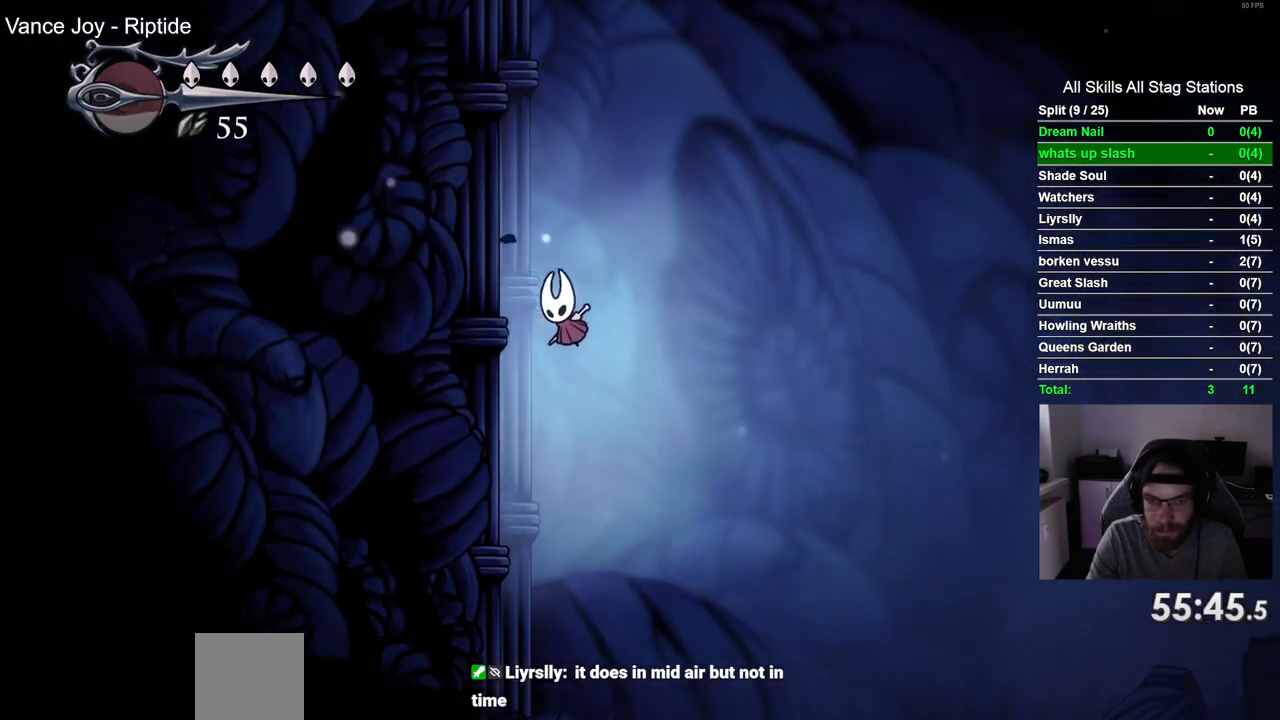
Gameplay with a controller (PlayStation layout); each line is a JSON object with the inputs held at the frame after it (dt_ms = milliseconds from this image to that frame). "events" lists button and stick changes between this image and that frame as [ms after this image, input, new state], when the widget could be followed in between. Not read: L1 R1.
{"dt_ms": 500, "buttons": ["CROSS", "DPAD_LEFT"], "left_stick": "center", "right_stick": "center", "events": [[83, "CROSS", "up"], [167, "CROSS", "down"], [383, "CROSS", "up"], [467, "CROSS", "down"]]}
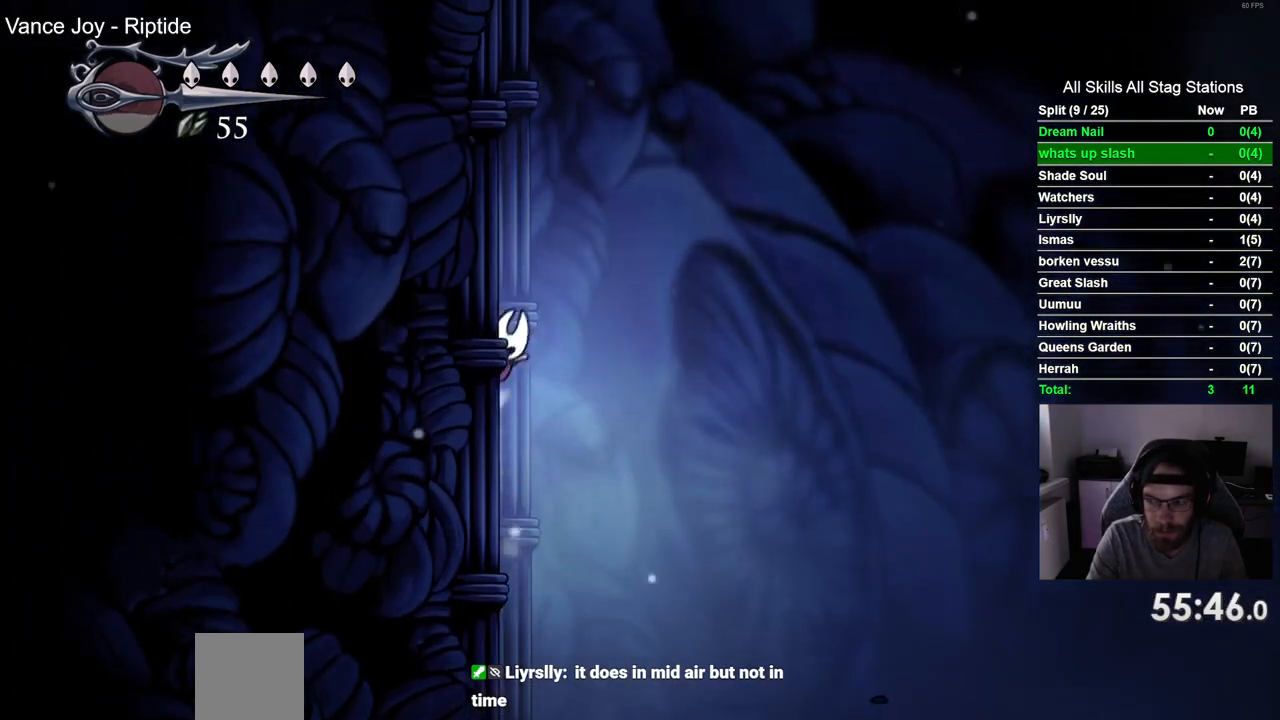
{"dt_ms": 500, "buttons": ["CROSS", "DPAD_LEFT"], "left_stick": "center", "right_stick": "center", "events": [[183, "CROSS", "up"], [317, "CROSS", "down"]]}
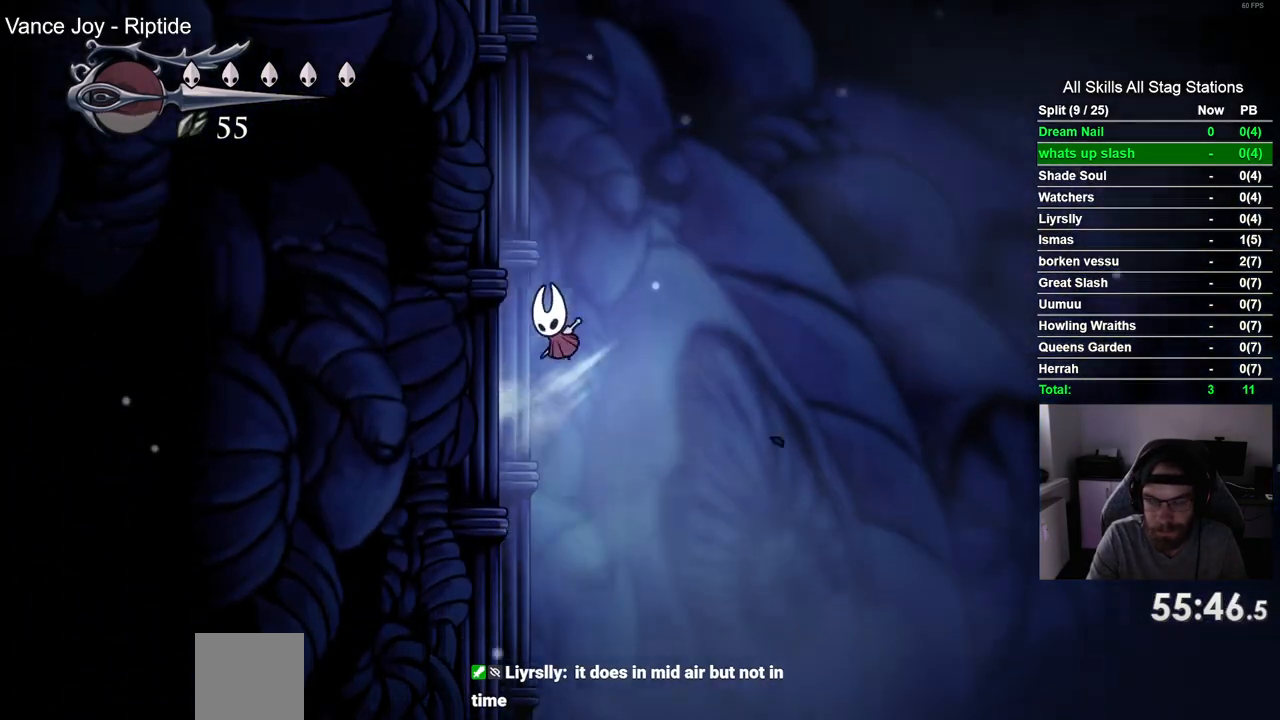
{"dt_ms": 500, "buttons": ["CROSS", "DPAD_LEFT"], "left_stick": "center", "right_stick": "center", "events": [[83, "CROSS", "up"], [167, "CROSS", "down"], [400, "CROSS", "up"], [483, "CROSS", "down"]]}
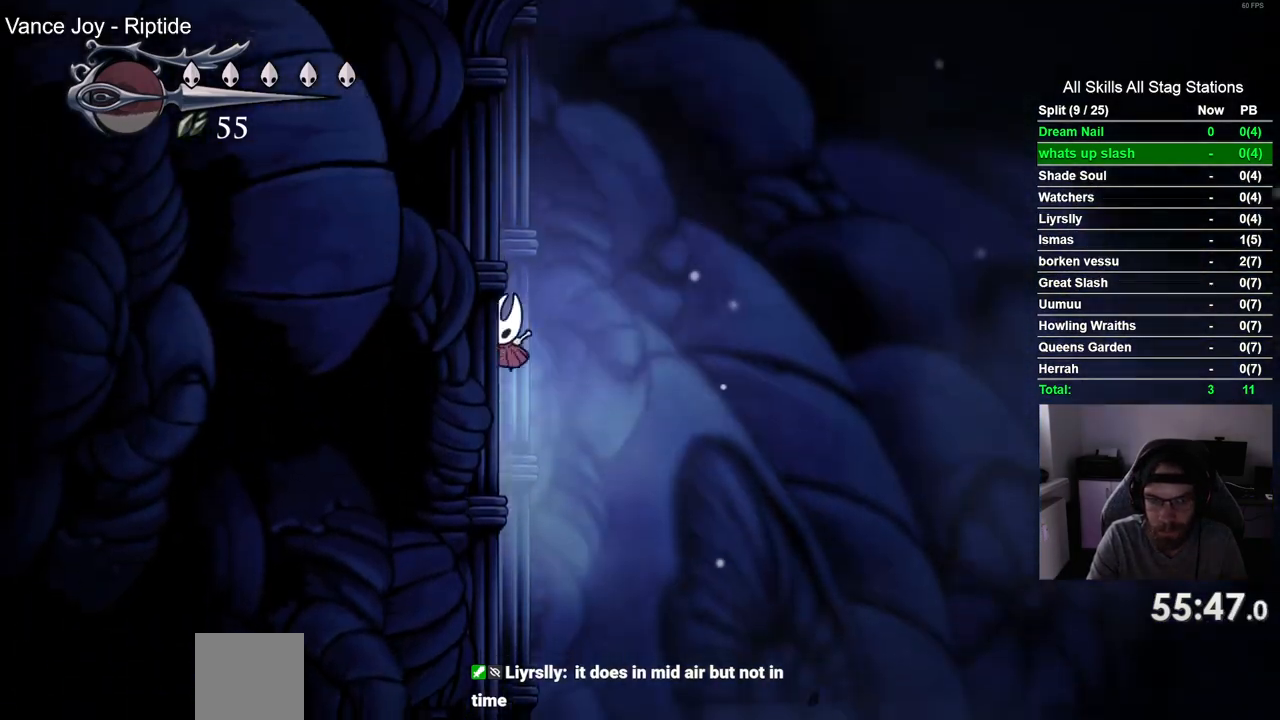
{"dt_ms": 500, "buttons": ["CROSS", "DPAD_LEFT"], "left_stick": "center", "right_stick": "center", "events": [[233, "CROSS", "up"], [333, "CROSS", "down"]]}
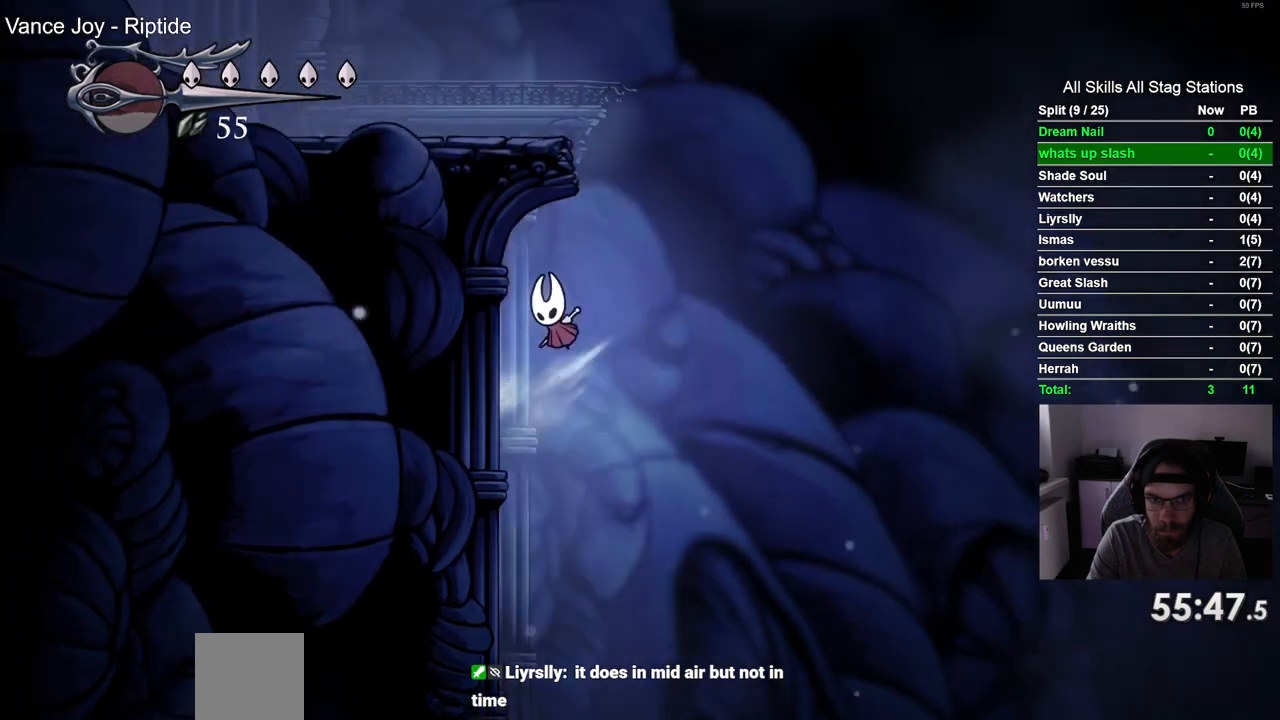
{"dt_ms": 500, "buttons": ["CROSS", "DPAD_LEFT"], "left_stick": "center", "right_stick": "center", "events": [[67, "CROSS", "up"], [183, "CROSS", "down"], [250, "DPAD_LEFT", "up"], [267, "DPAD_UP", "down"], [283, "DPAD_UP", "up"], [350, "DPAD_RIGHT", "down"], [433, "DPAD_RIGHT", "up"], [483, "DPAD_LEFT", "down"]]}
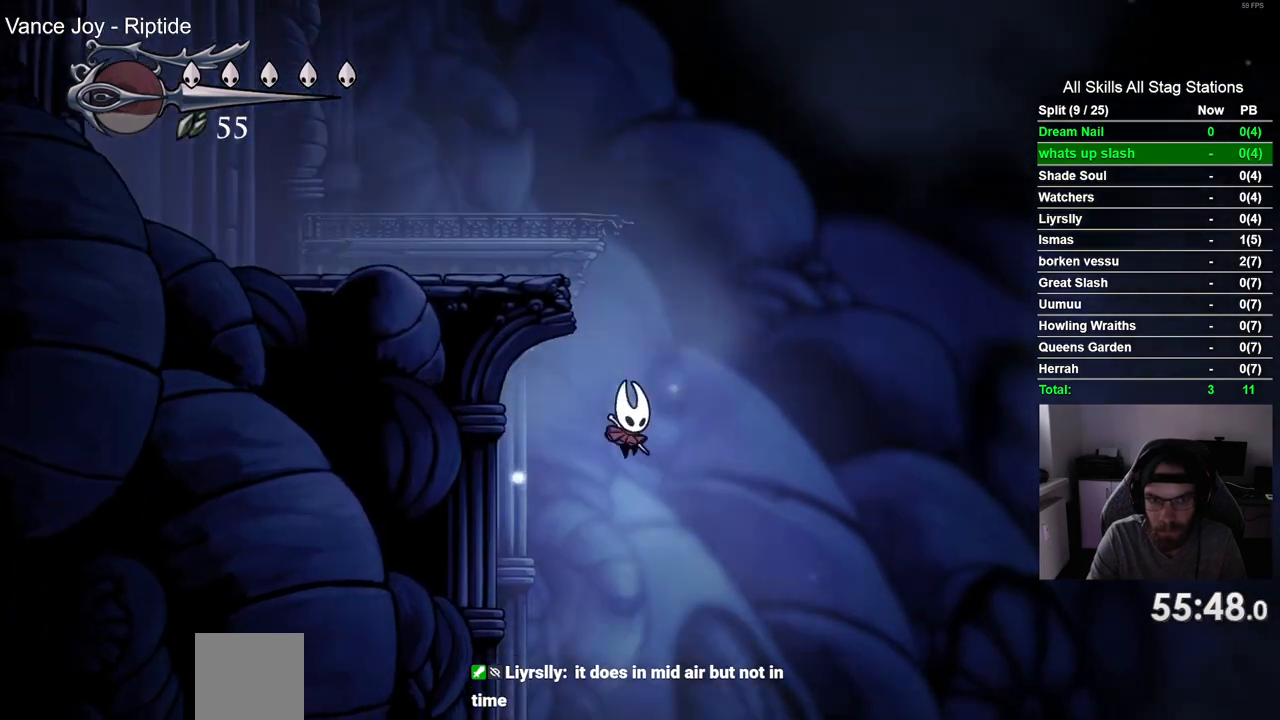
{"dt_ms": 500, "buttons": ["CROSS", "DPAD_LEFT"], "left_stick": "center", "right_stick": "center", "events": [[33, "CROSS", "up"], [367, "CROSS", "down"]]}
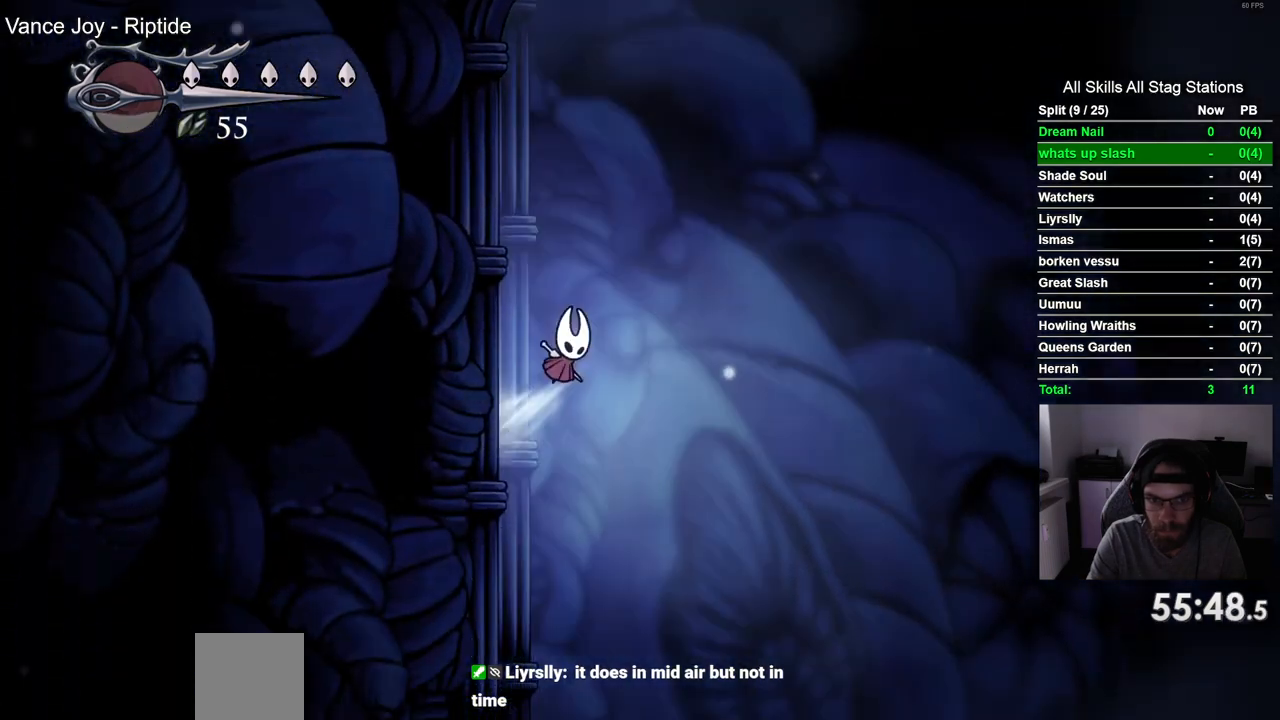
{"dt_ms": 500, "buttons": ["DPAD_LEFT"], "left_stick": "center", "right_stick": "center", "events": [[133, "CROSS", "up"], [233, "CROSS", "down"], [467, "CROSS", "up"]]}
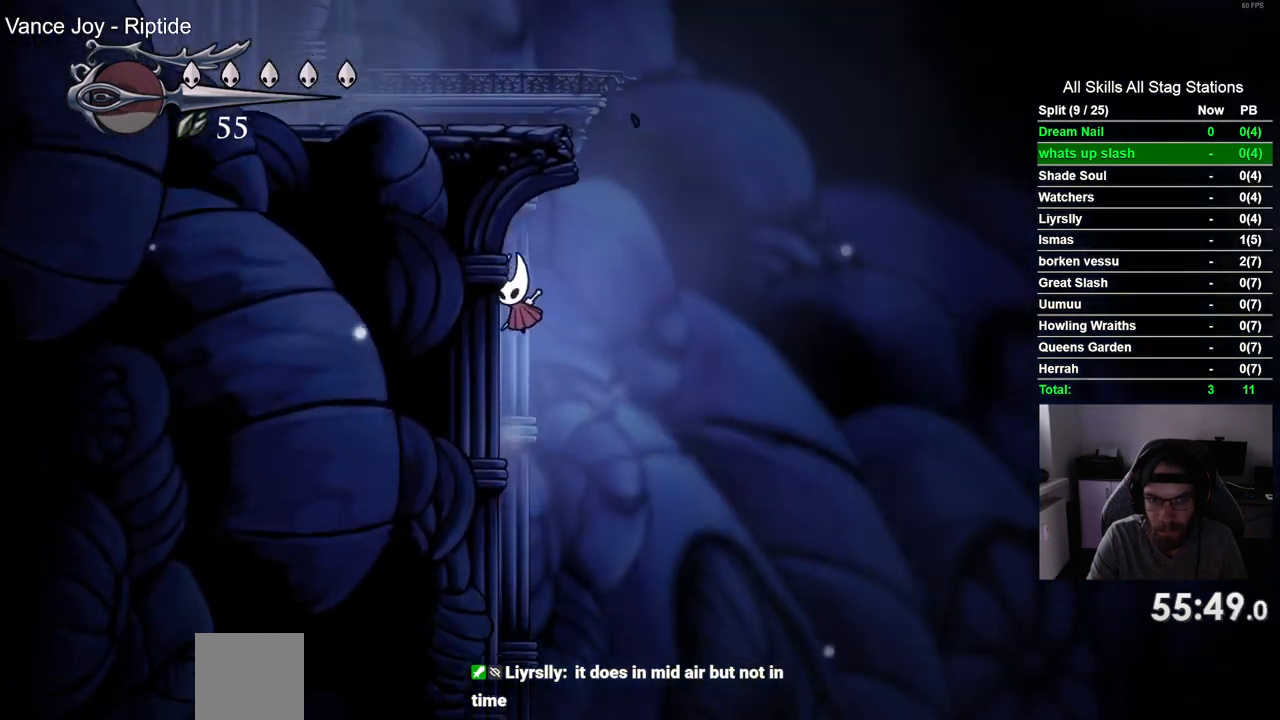
{"dt_ms": 1000, "buttons": ["R2", "DPAD_LEFT"], "left_stick": "center", "right_stick": "center"}
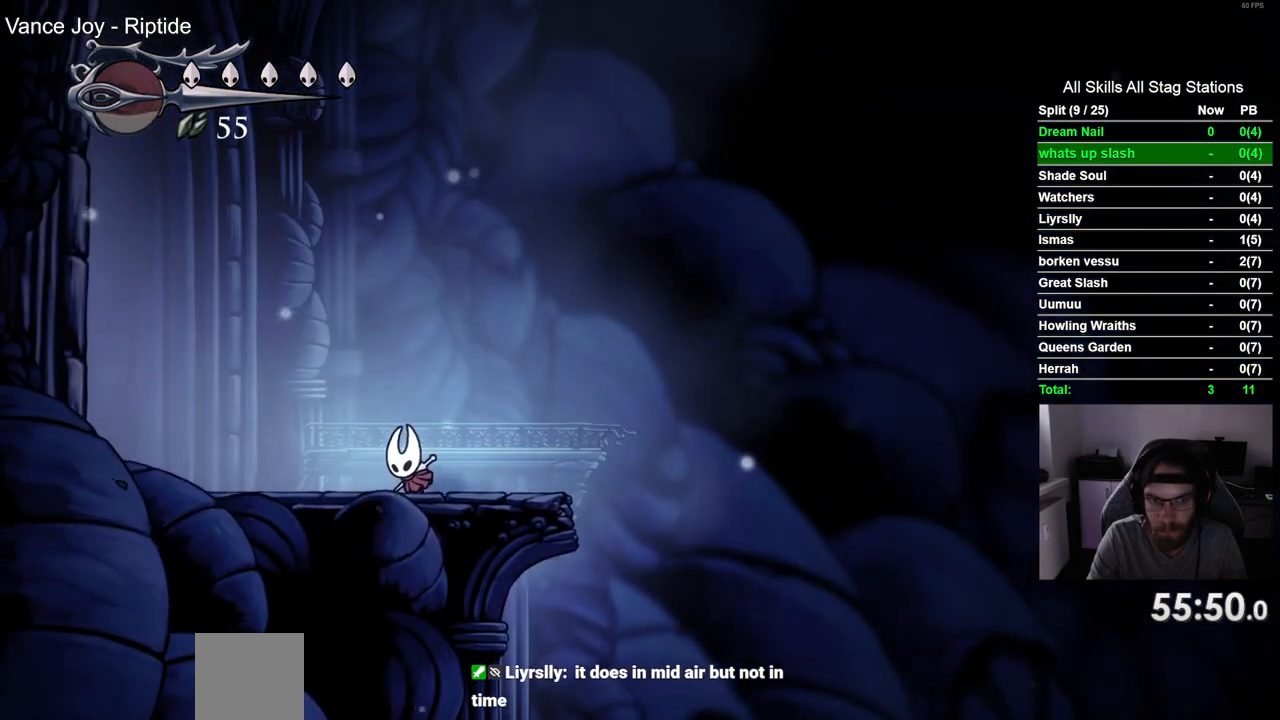
{"dt_ms": 500, "buttons": ["DPAD_LEFT"], "left_stick": "center", "right_stick": "center", "events": [[200, "R2", "up"]]}
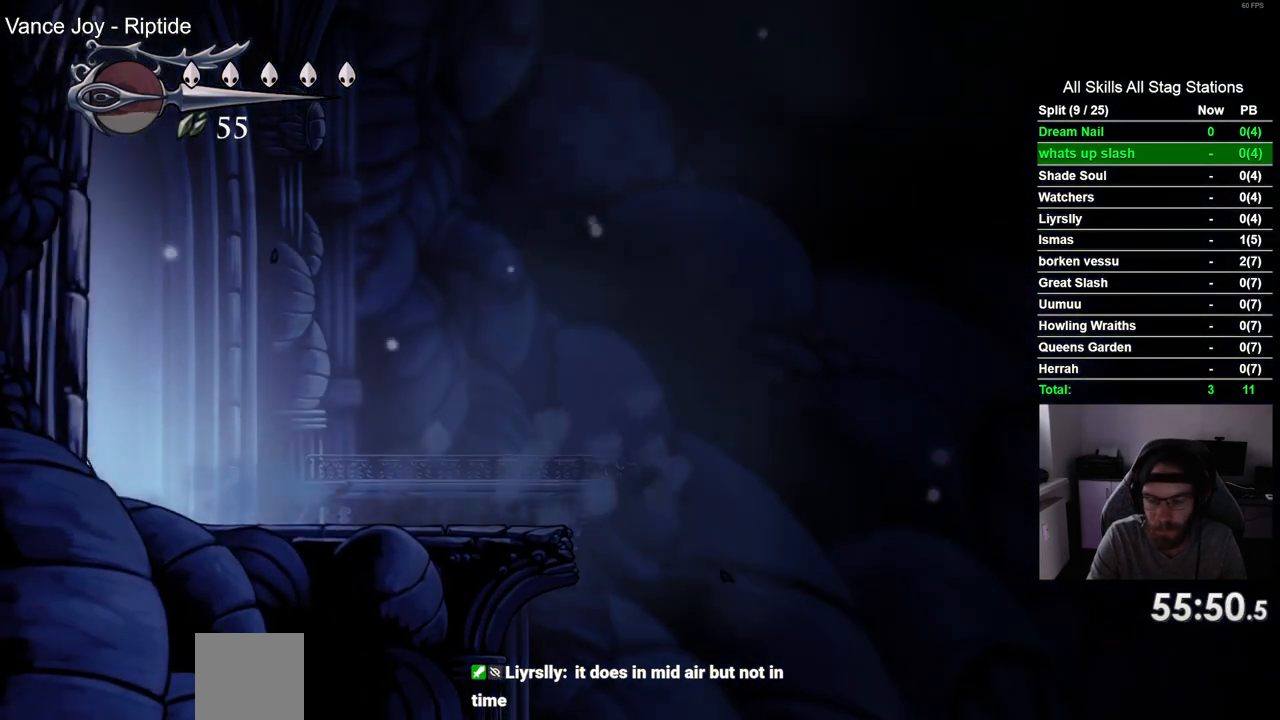
{"dt_ms": 500, "buttons": [], "left_stick": "center", "right_stick": "center", "events": [[500, "DPAD_LEFT", "up"]]}
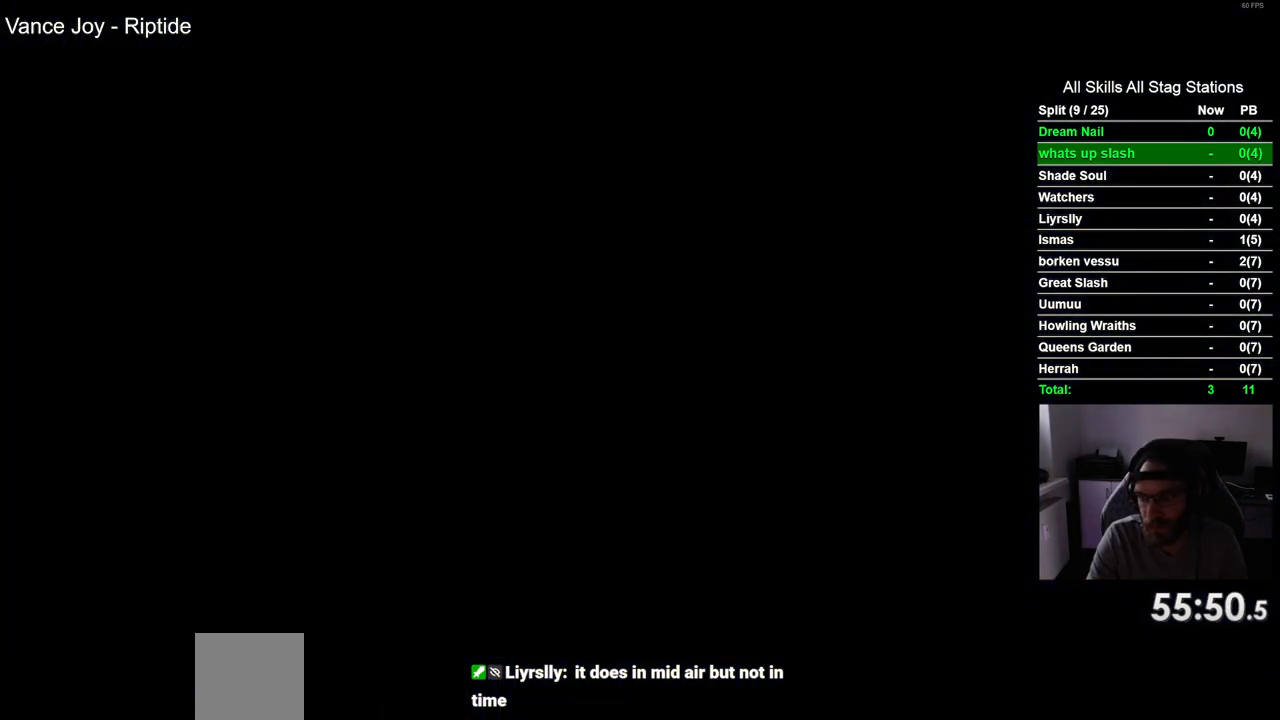
{"dt_ms": 500, "buttons": ["DPAD_LEFT"], "left_stick": "center", "right_stick": "center", "events": [[350, "DPAD_LEFT", "down"]]}
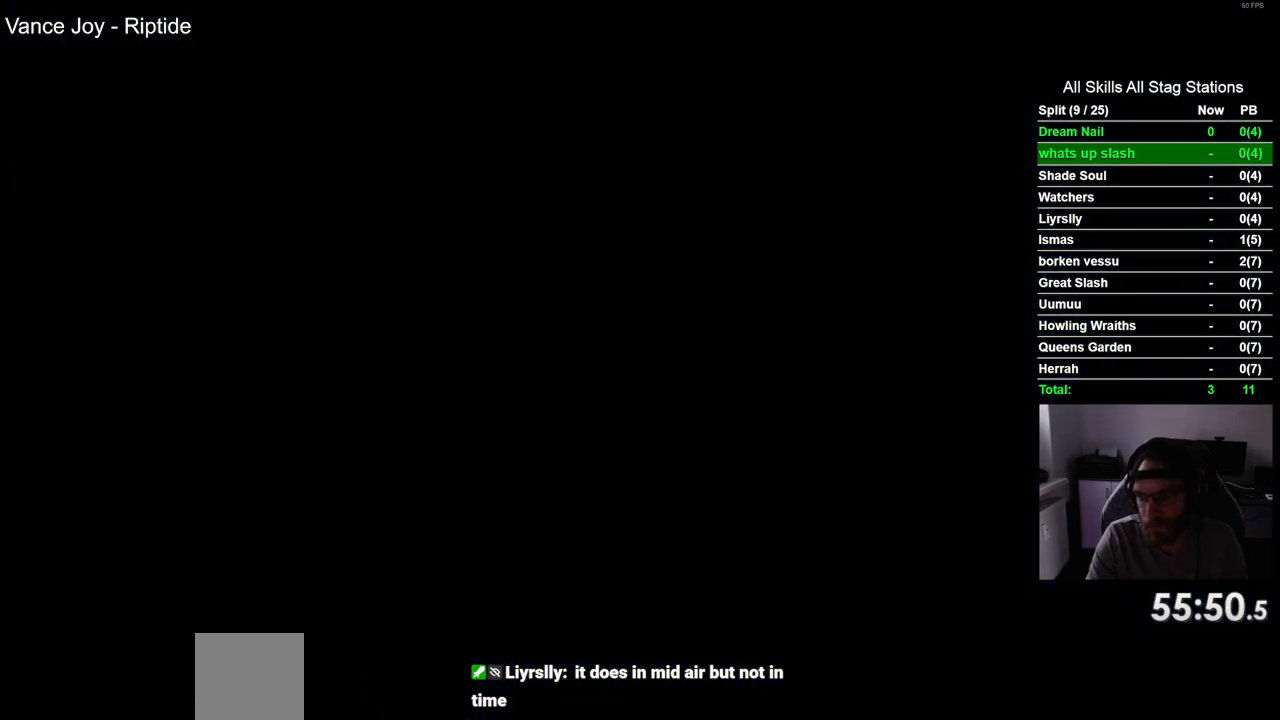
{"dt_ms": 500, "buttons": ["DPAD_LEFT"], "left_stick": "center", "right_stick": "center", "events": []}
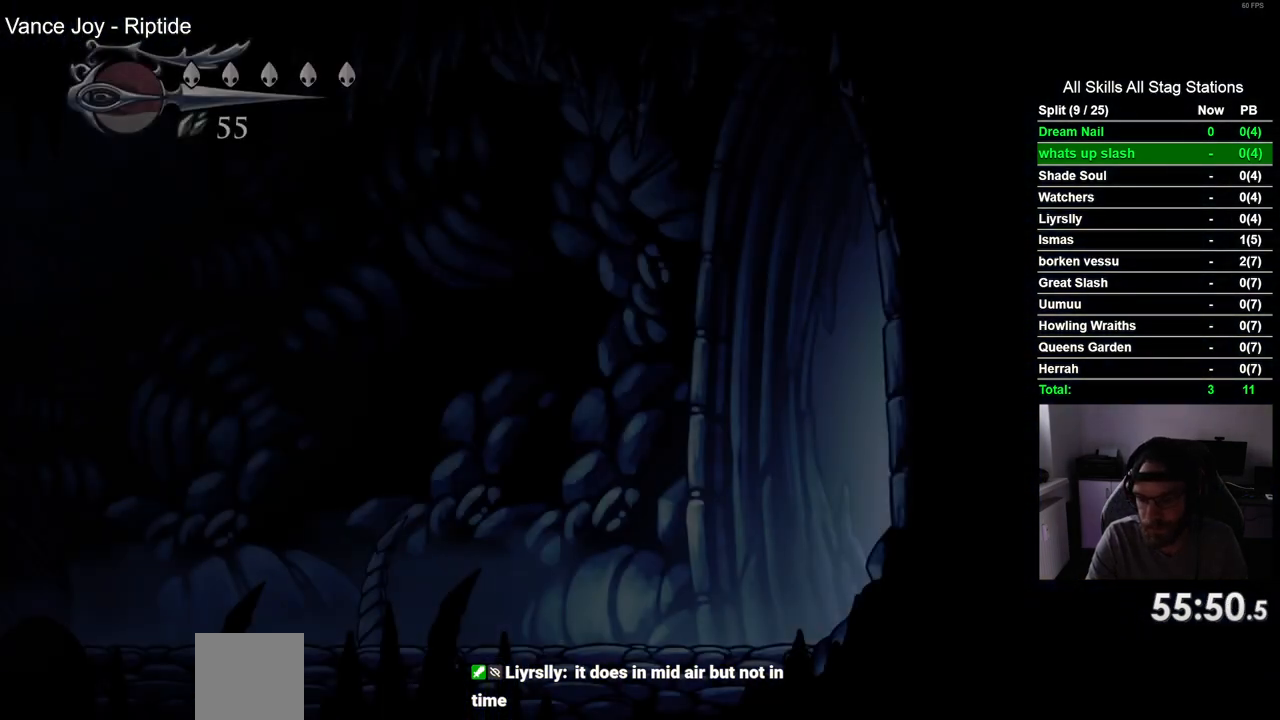
{"dt_ms": 500, "buttons": ["DPAD_LEFT"], "left_stick": "center", "right_stick": "center", "events": []}
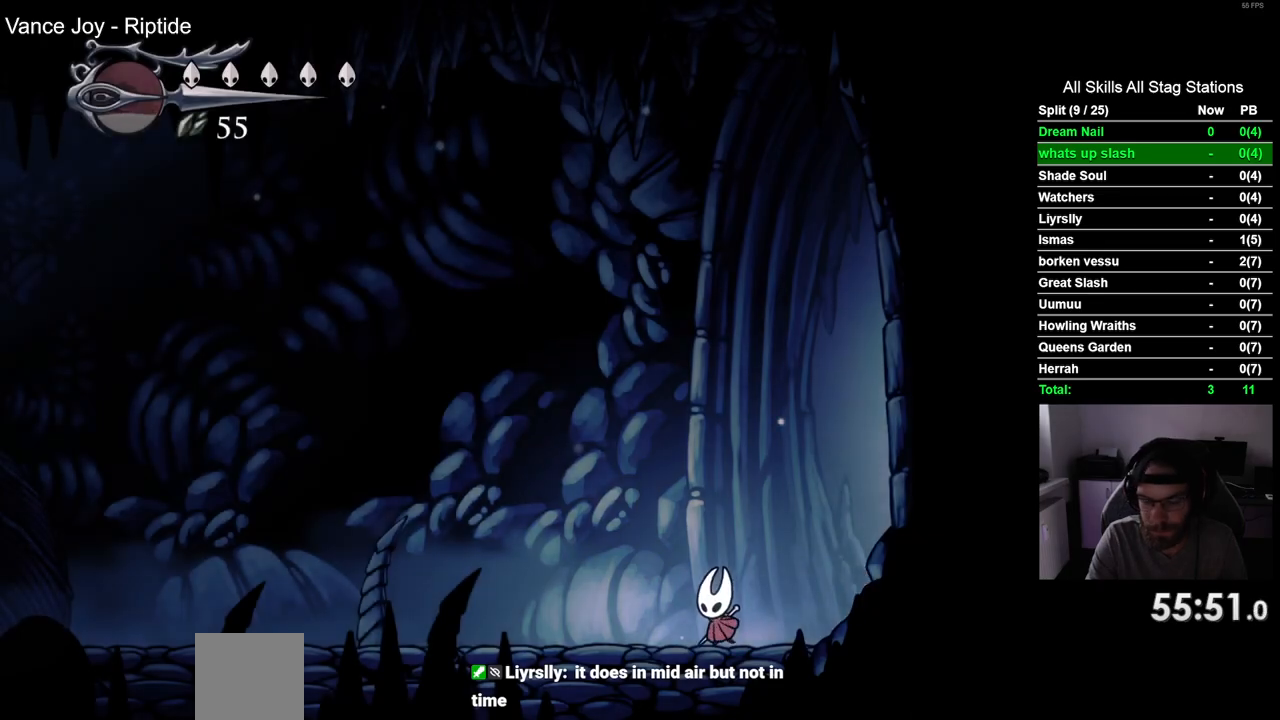
{"dt_ms": 500, "buttons": ["DPAD_LEFT"], "left_stick": "center", "right_stick": "center", "events": [[17, "R2", "down"], [200, "R2", "up"]]}
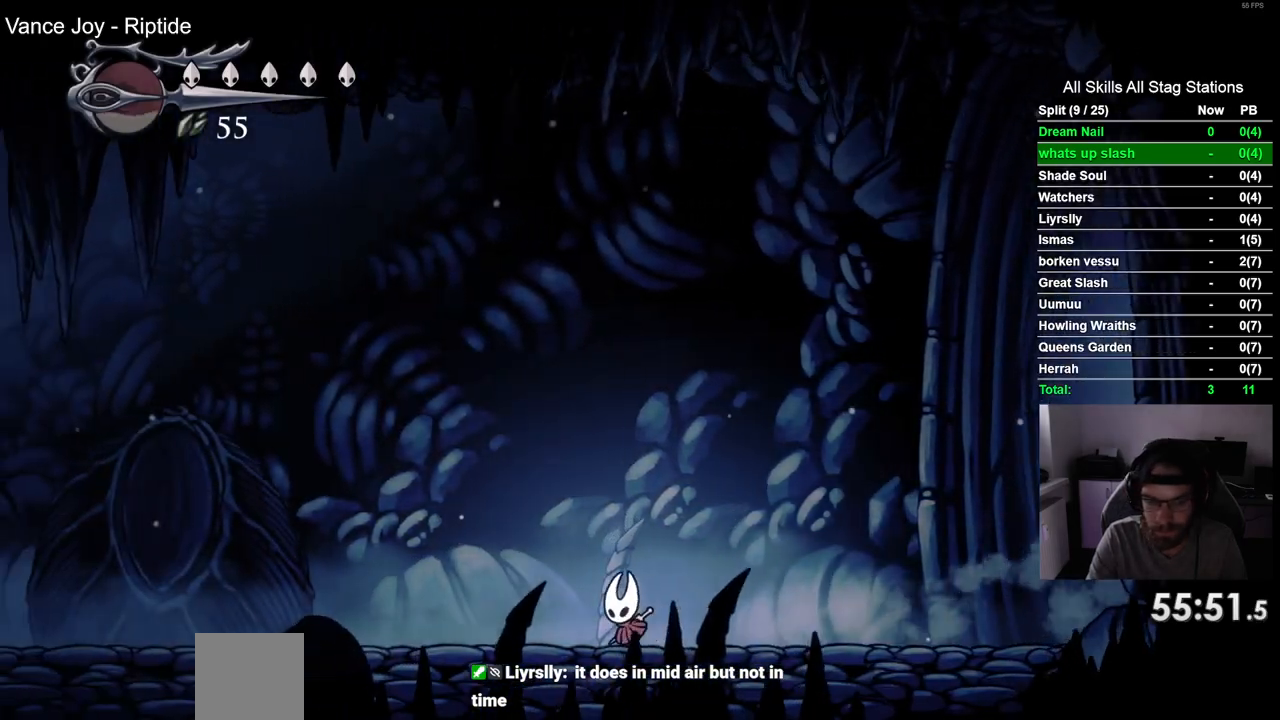
{"dt_ms": 500, "buttons": ["L2", "DPAD_LEFT"], "left_stick": "center", "right_stick": "center", "events": [[67, "L2", "down"]]}
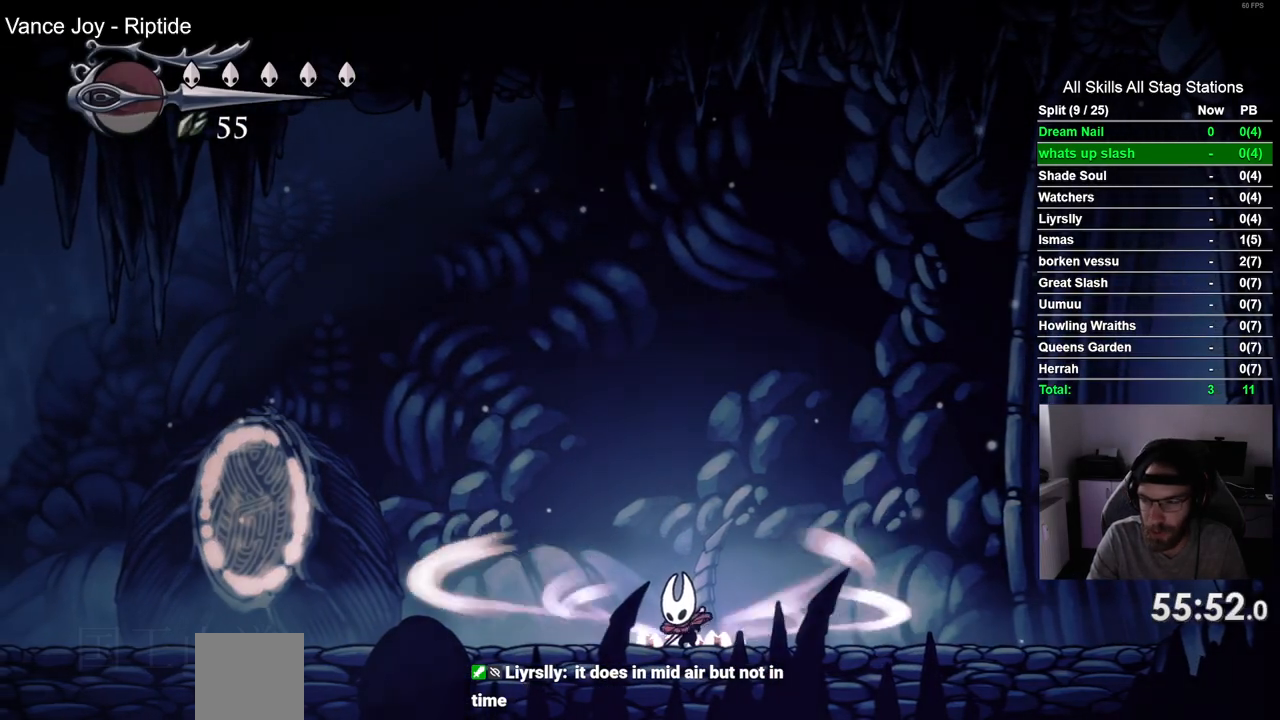
{"dt_ms": 500, "buttons": ["L2", "DPAD_LEFT"], "left_stick": "center", "right_stick": "center", "events": []}
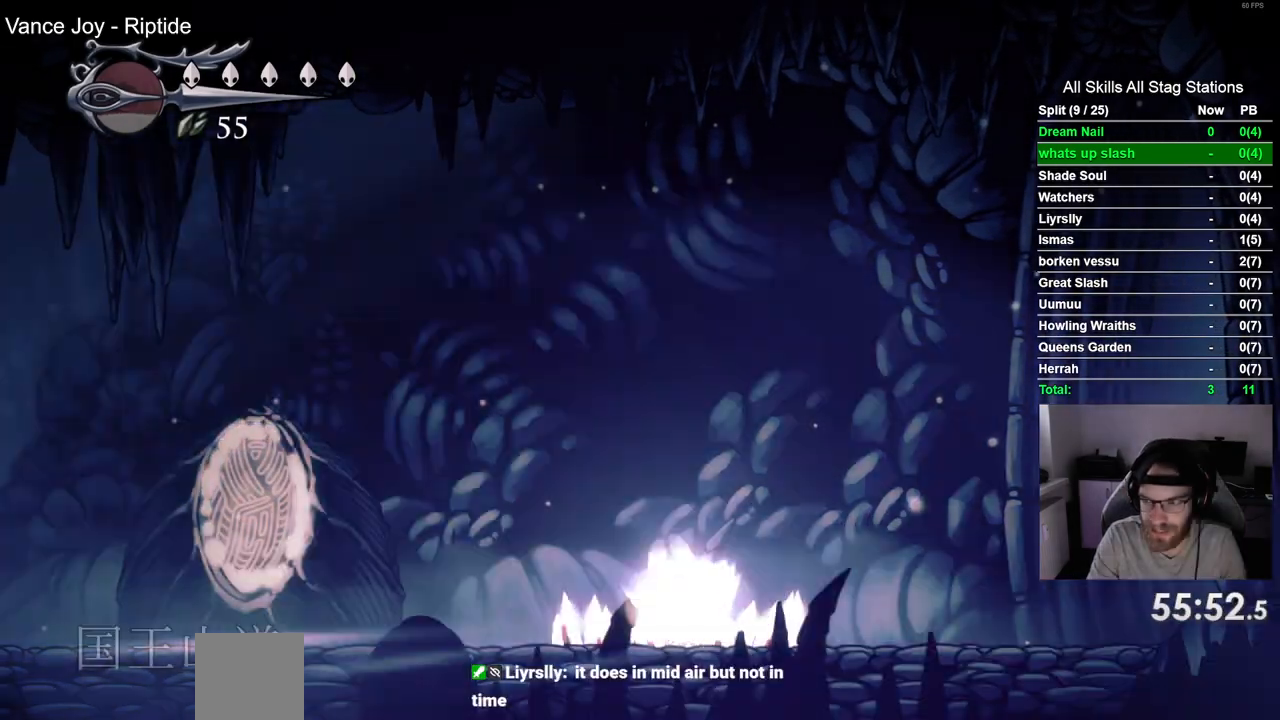
{"dt_ms": 500, "buttons": ["DPAD_LEFT"], "left_stick": "center", "right_stick": "center", "events": [[83, "L2", "up"]]}